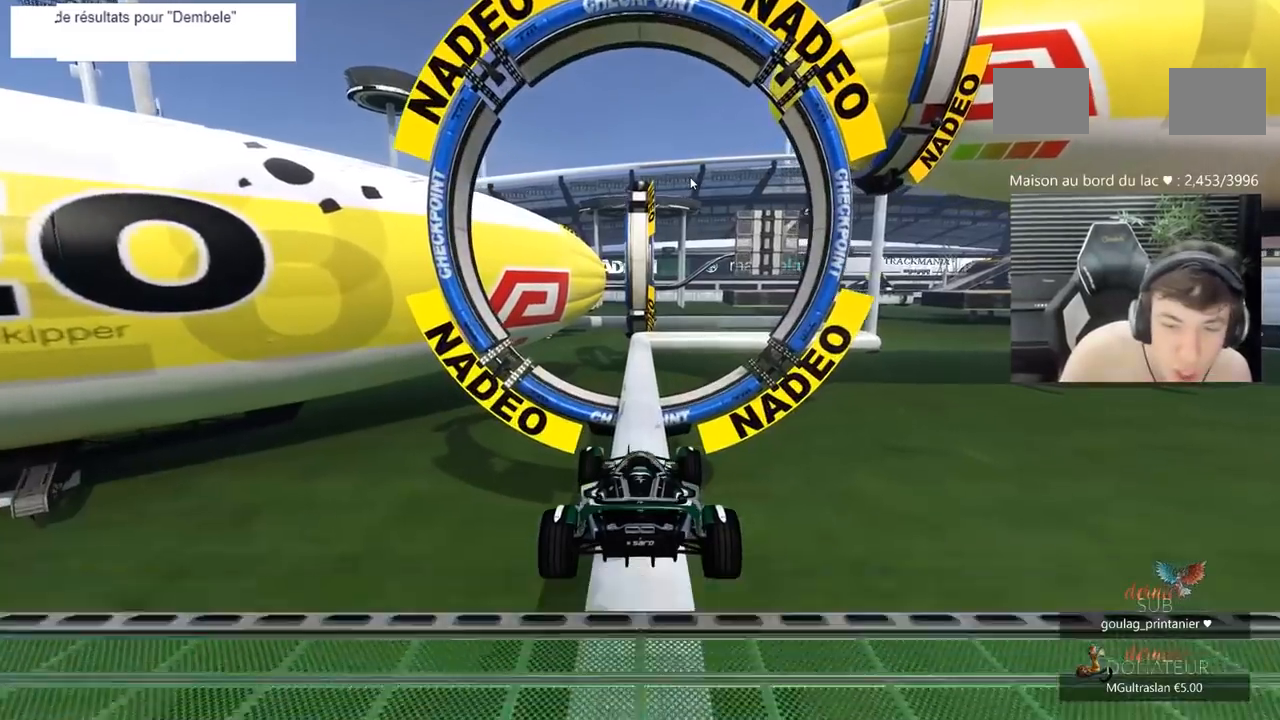
Gameplay with keyboard; each line is a JSON object with the keys held at the frame after it. "events" lists presses ("down") and releases ("up") of "1", "2", "3", "5", "d", "q" and "s" between this image and that frame as [ms after this image, input, new state], when the widget could be followed in between. No other keys are recorded. Mouse input is not recorded.
{"keys": [], "events": [[50, "2", "down"], [150, "2", "up"]]}
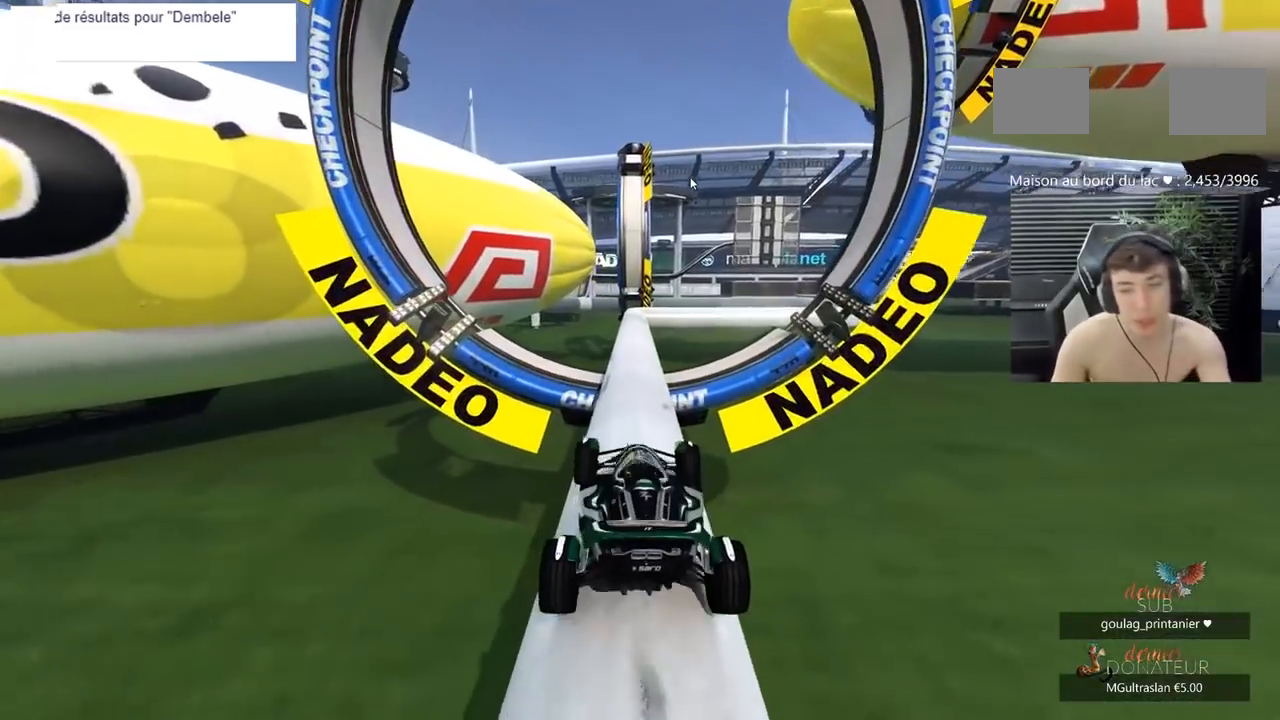
{"keys": [], "events": [[250, "3", "down"], [300, "3", "up"]]}
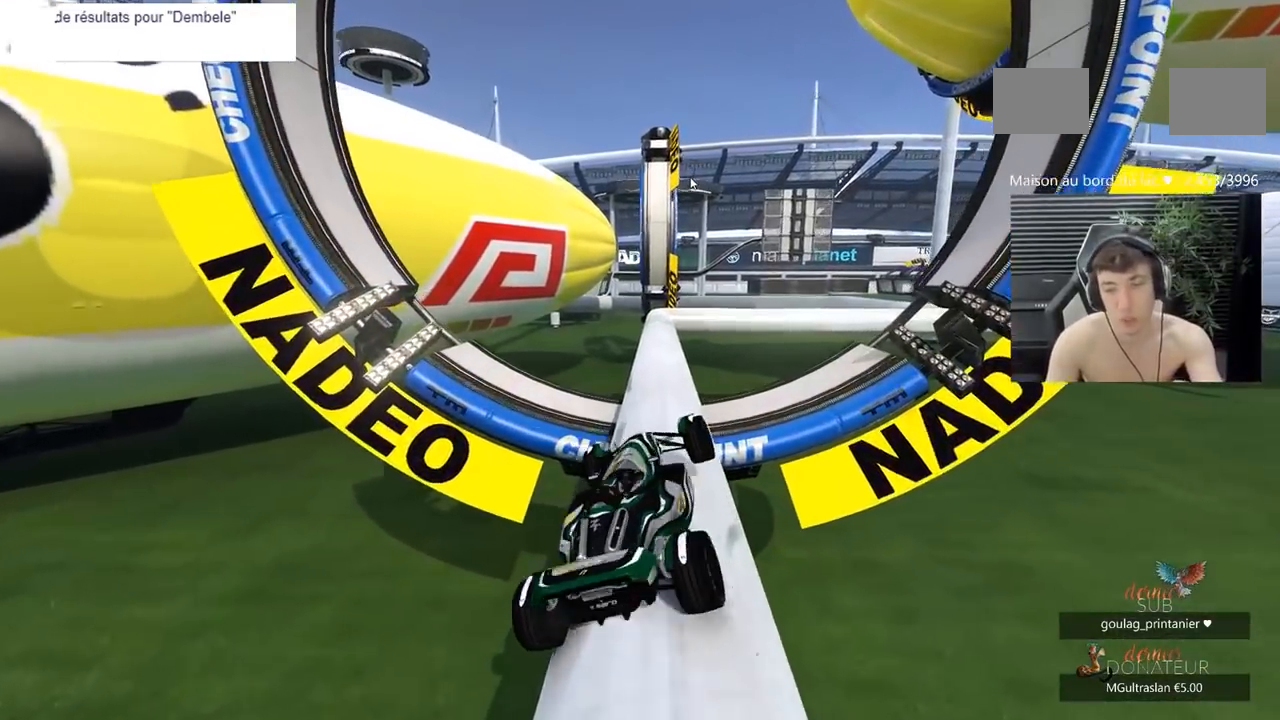
{"keys": ["5"], "events": [[83, "5", "down"], [183, "1", "down"], [267, "1", "up"]]}
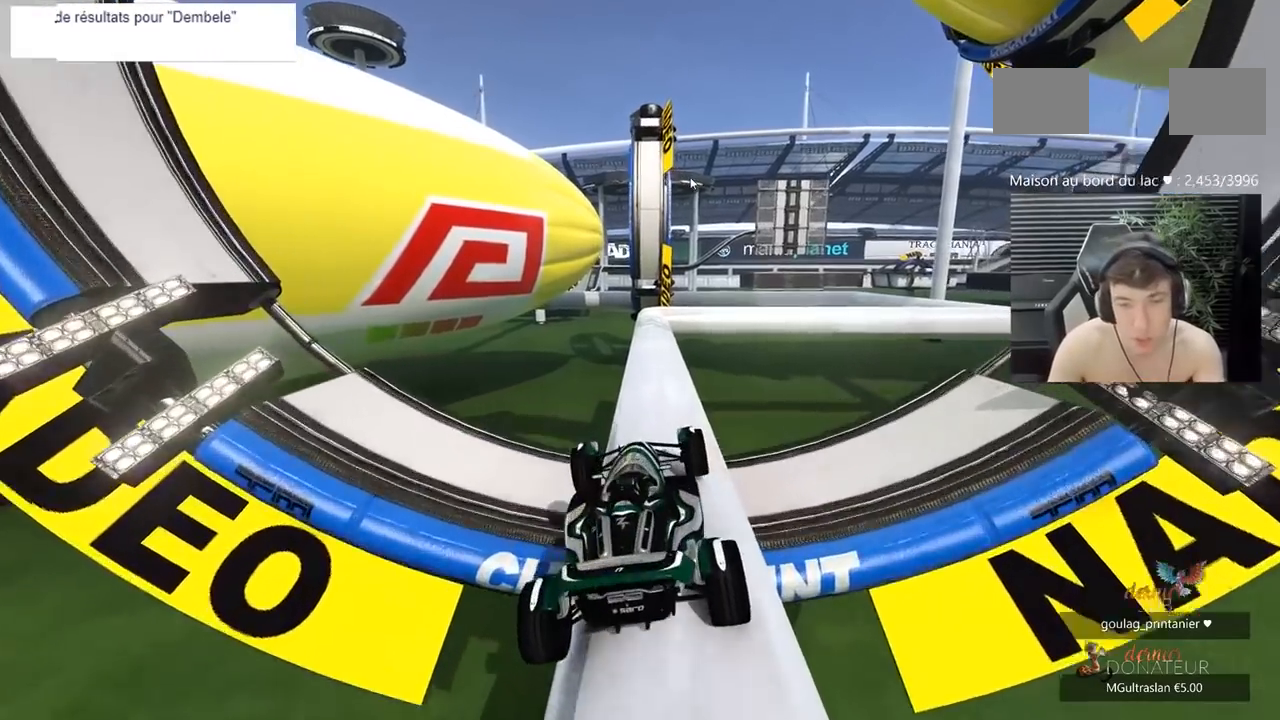
{"keys": [], "events": [[100, "3", "down"], [150, "5", "up"], [200, "3", "up"]]}
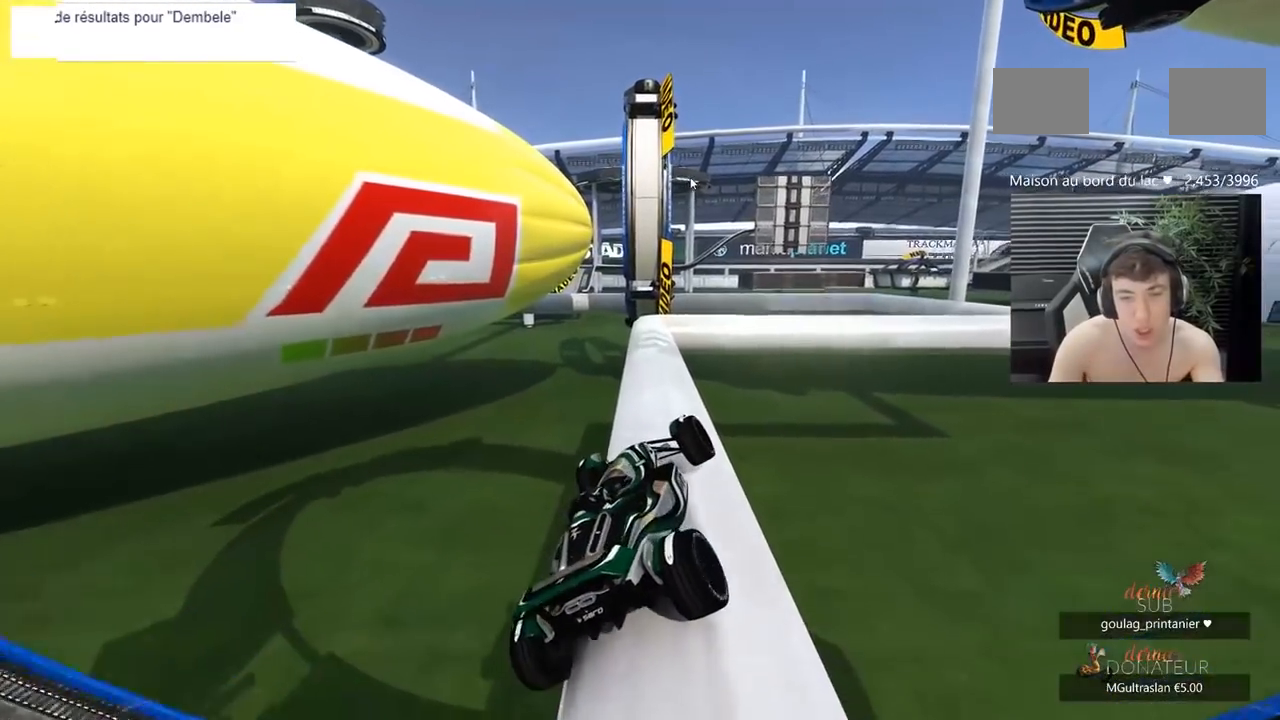
{"keys": ["5"], "events": [[400, "5", "down"]]}
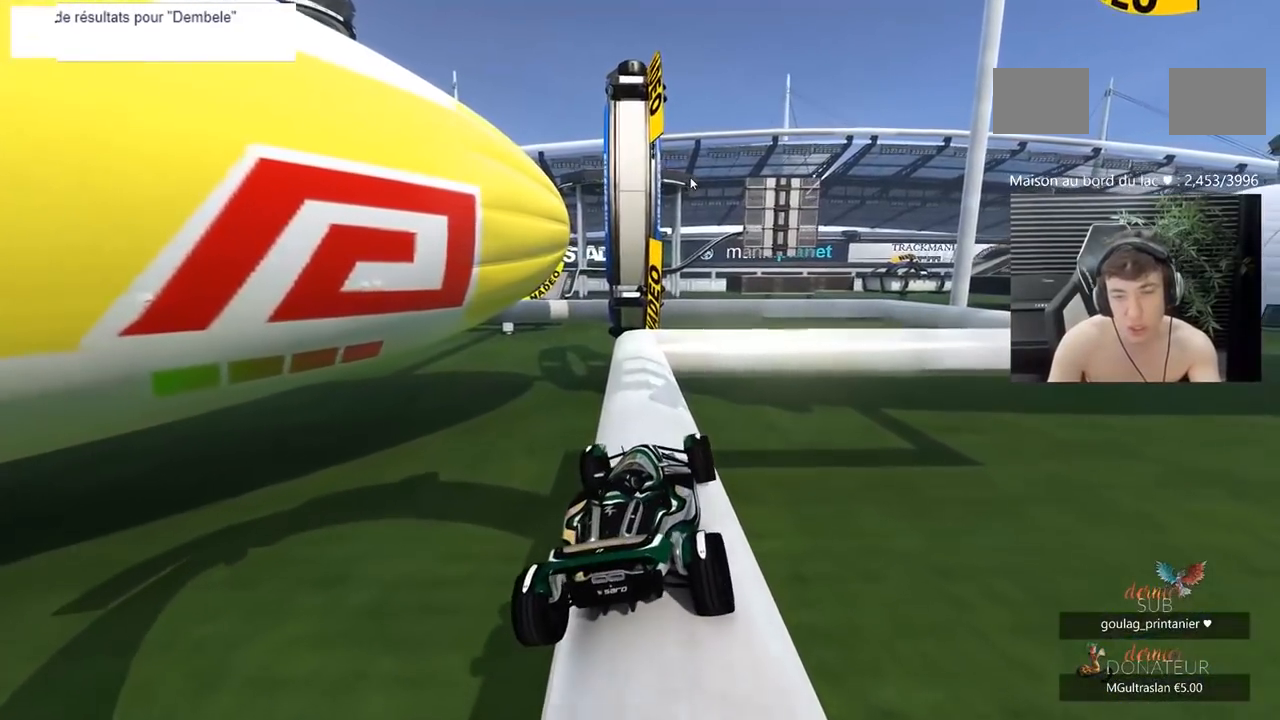
{"keys": [], "events": [[83, "1", "down"], [83, "5", "up"], [133, "1", "up"]]}